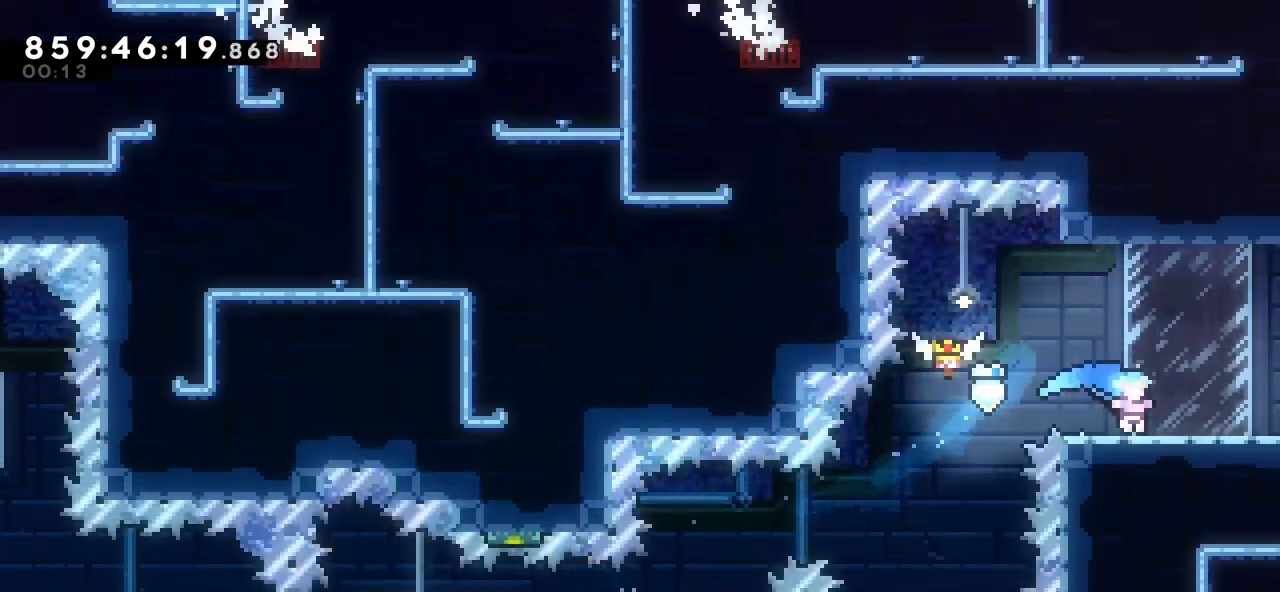
Gameplay with keyboard; each line is a JSON object with the keys held at the frame after it. "events" lists presses ("down") and releases ("up") of "cj", "dash", "demo", "down", "grab", "j2", "jump", "left", "right" and "up" between this image and that frame as [ms after this image, input, new state], when the widget could be followed in between. No other keys are recorded. Mouse input is not recorded. Key names are as the overlay labels them; some are game actions (e.g. jump) rather than physical keys.
{"keys": ["right"], "events": [[67, "down", "down"], [100, "dash", "down"], [133, "jump", "down"], [150, "dash", "up"], [217, "down", "up"], [233, "jump", "up"]]}
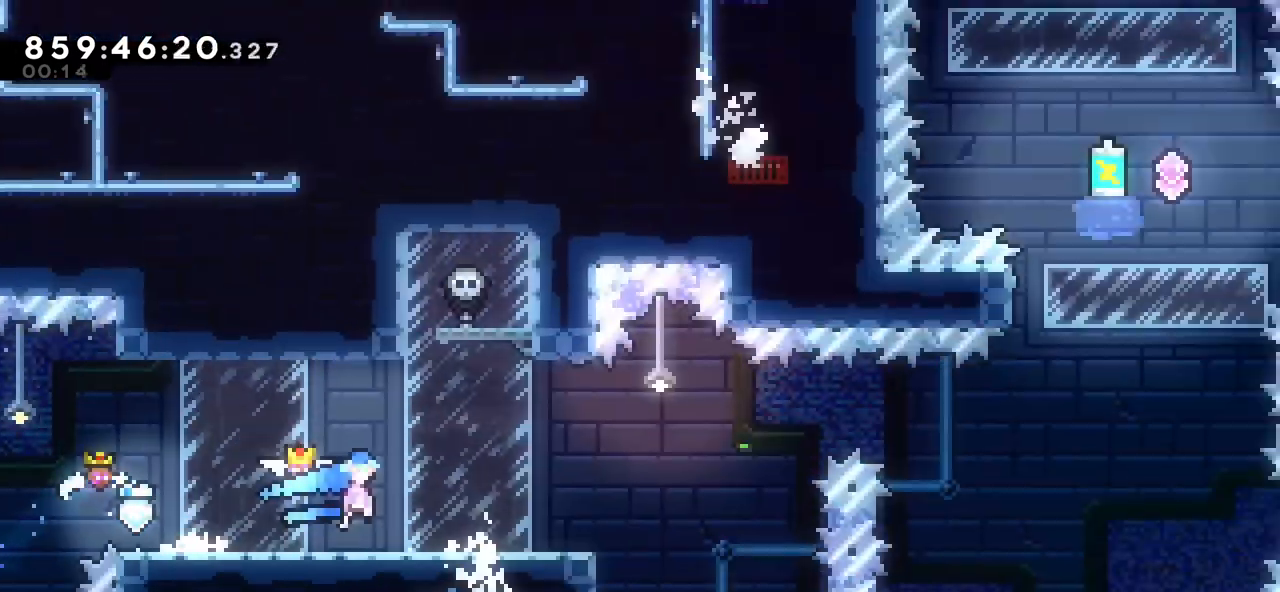
{"keys": ["right"], "events": []}
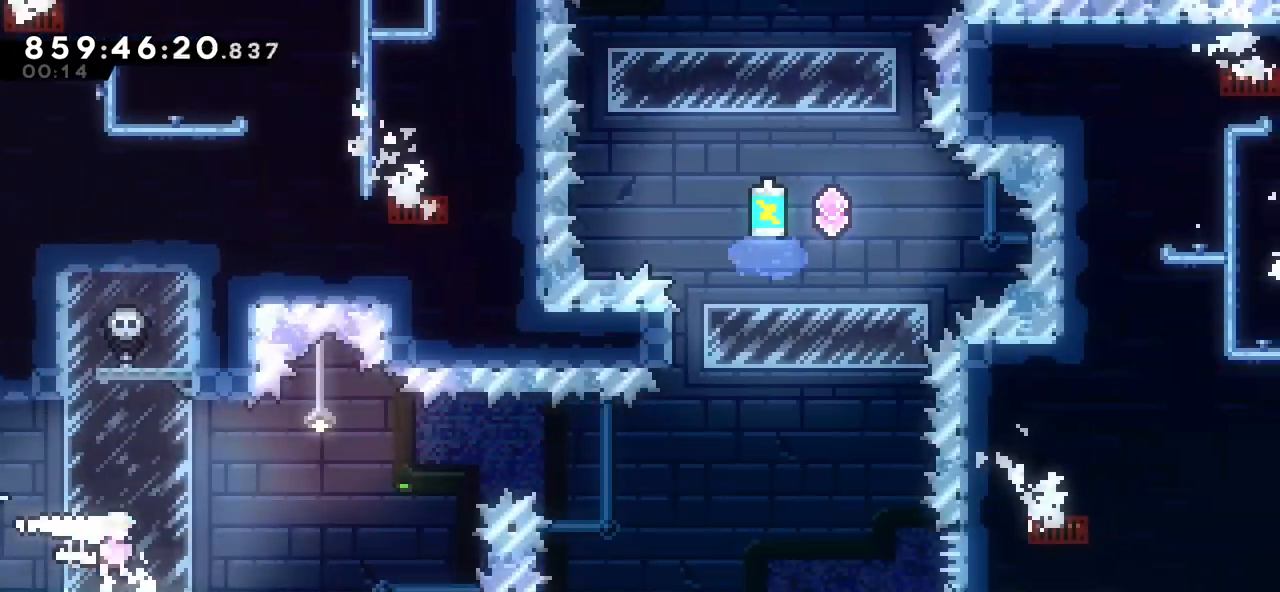
{"keys": ["jump", "right"]}
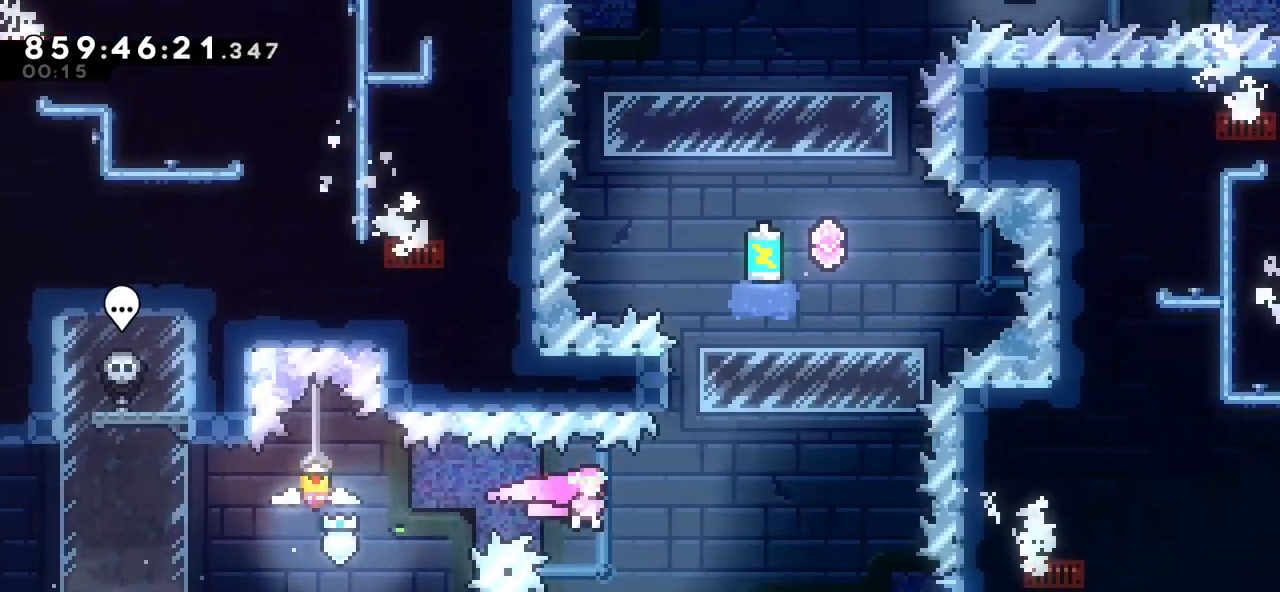
{"keys": ["grab", "jump", "right"], "events": [[83, "jump", "up"], [100, "right", "up"], [133, "up", "down"], [150, "dash", "down"], [217, "dash", "up"], [333, "up", "up"], [350, "right", "down"], [367, "jump", "down"], [383, "grab", "down"]]}
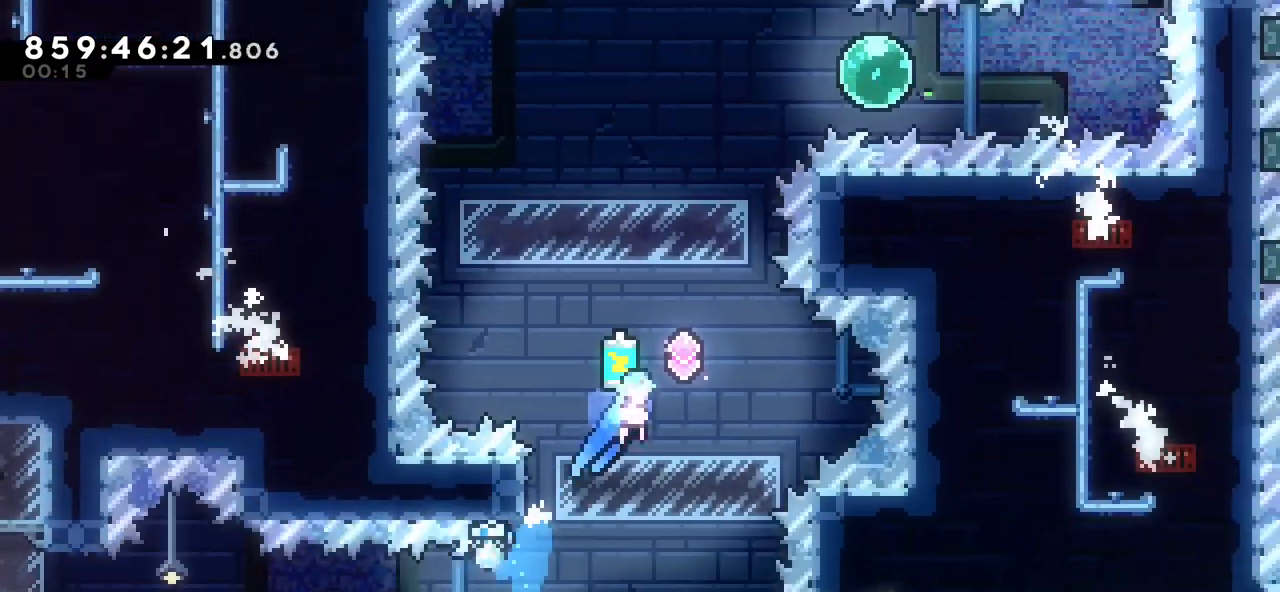
{"keys": ["grab", "right"], "events": [[500, "jump", "up"]]}
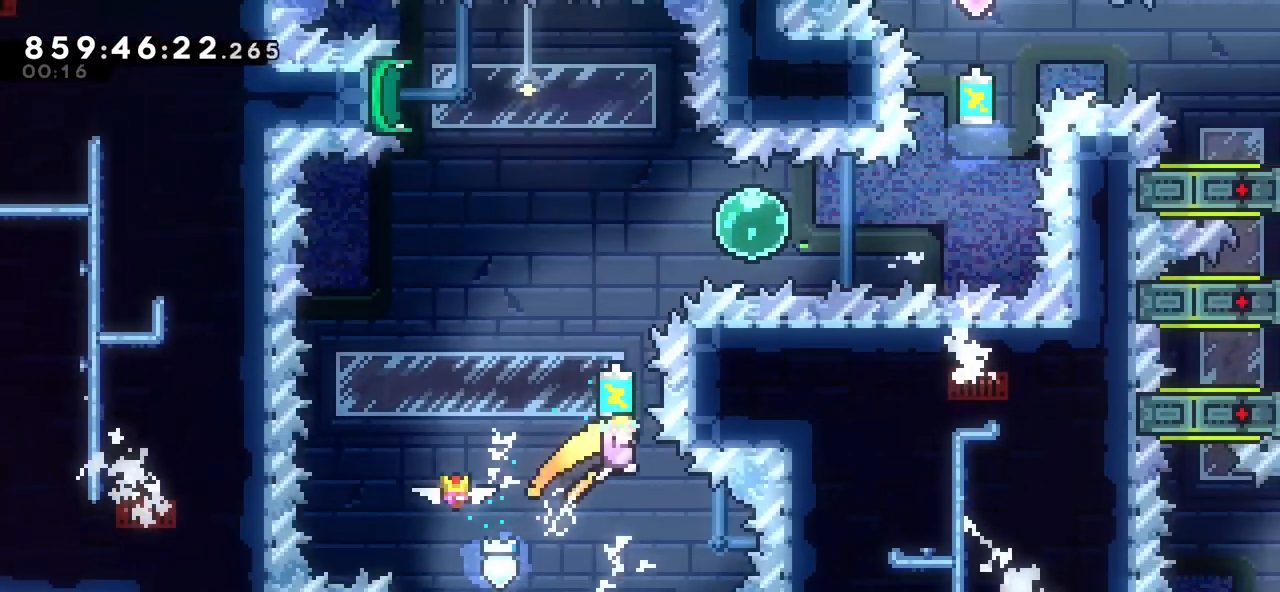
{"keys": ["grab"]}
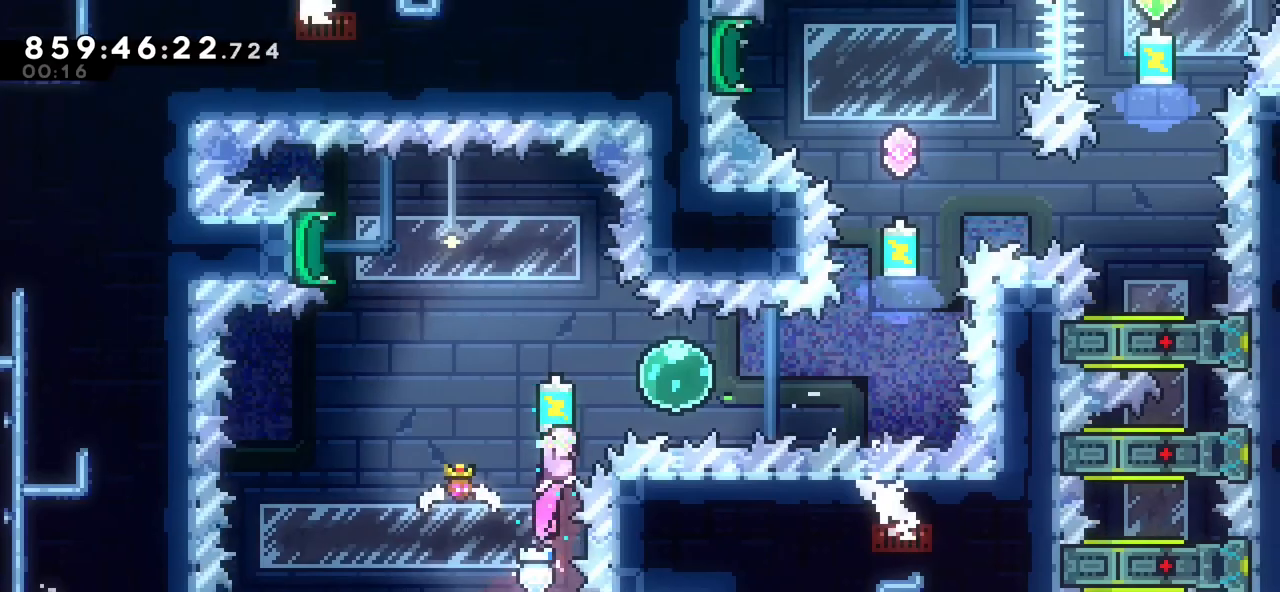
{"keys": ["right"], "events": [[150, "left", "down"], [267, "grab", "up"], [267, "left", "up"], [350, "right", "down"], [400, "dash", "down"], [500, "dash", "up"]]}
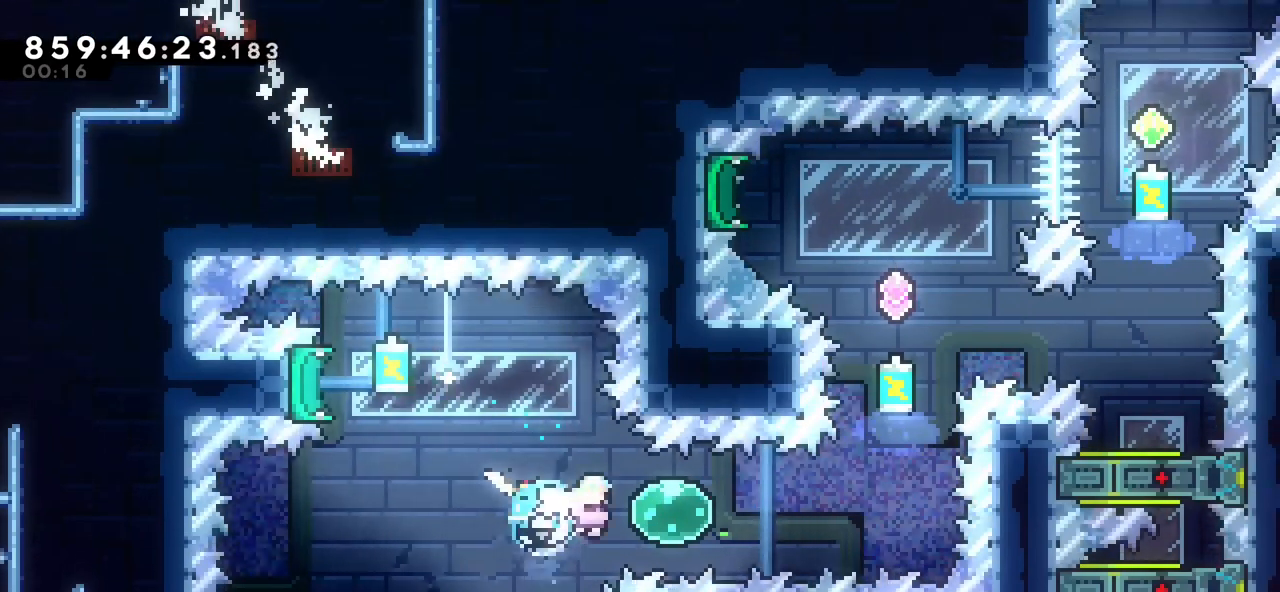
{"keys": [], "events": [[83, "right", "up"], [150, "dash", "down"], [167, "right", "down"], [283, "dash", "up"], [450, "right", "up"]]}
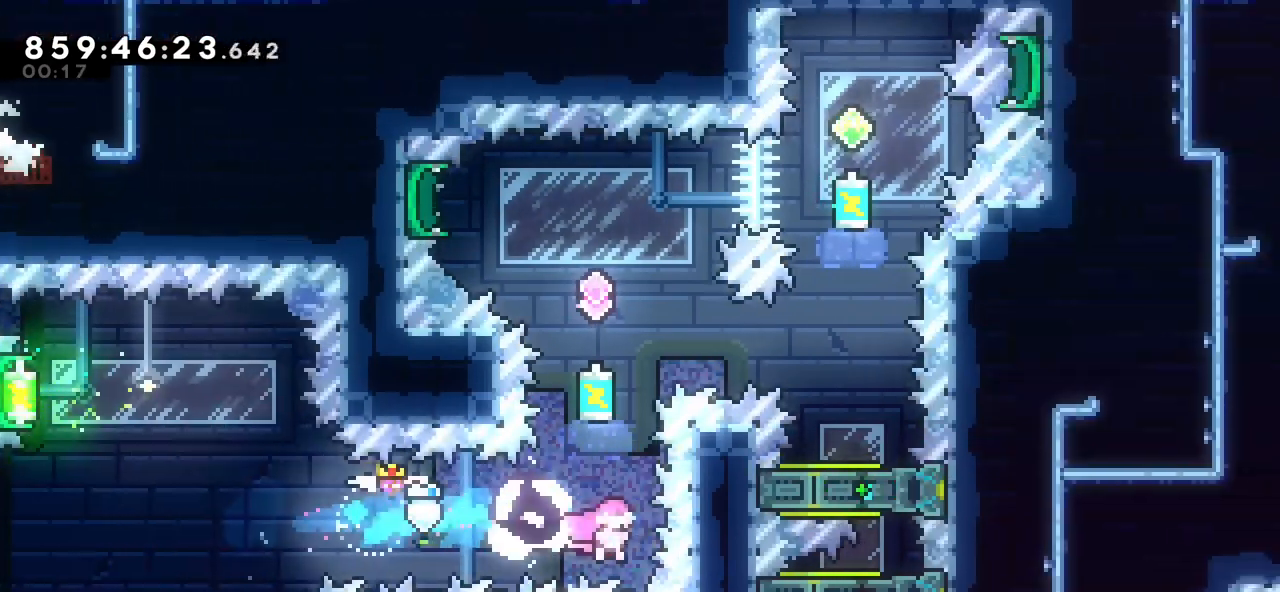
{"keys": ["grab"], "events": [[17, "up", "down"], [33, "dash", "down"], [117, "dash", "up"], [200, "up", "up"], [217, "grab", "down"]]}